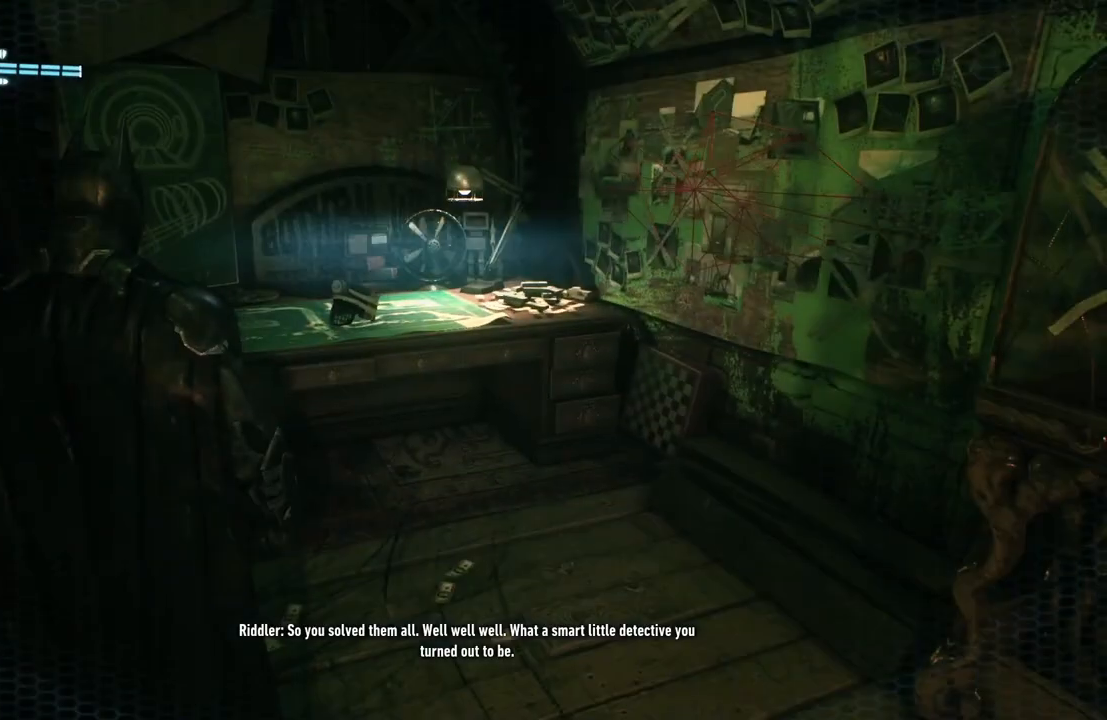
Gameplay with a controller (Xbox layout); each line is a JSON object with the inputs held at the frame after it. "events" lists button and stick changes between this image and that frame as [ms after this image, input, new state], when the widget could be followed in between.
{"buttons": [], "left_stick": "down-right", "right_stick": "center", "events": [[67, "right_stick", "up-right"], [217, "left_stick", "down-right"], [450, "right_stick", "center"]]}
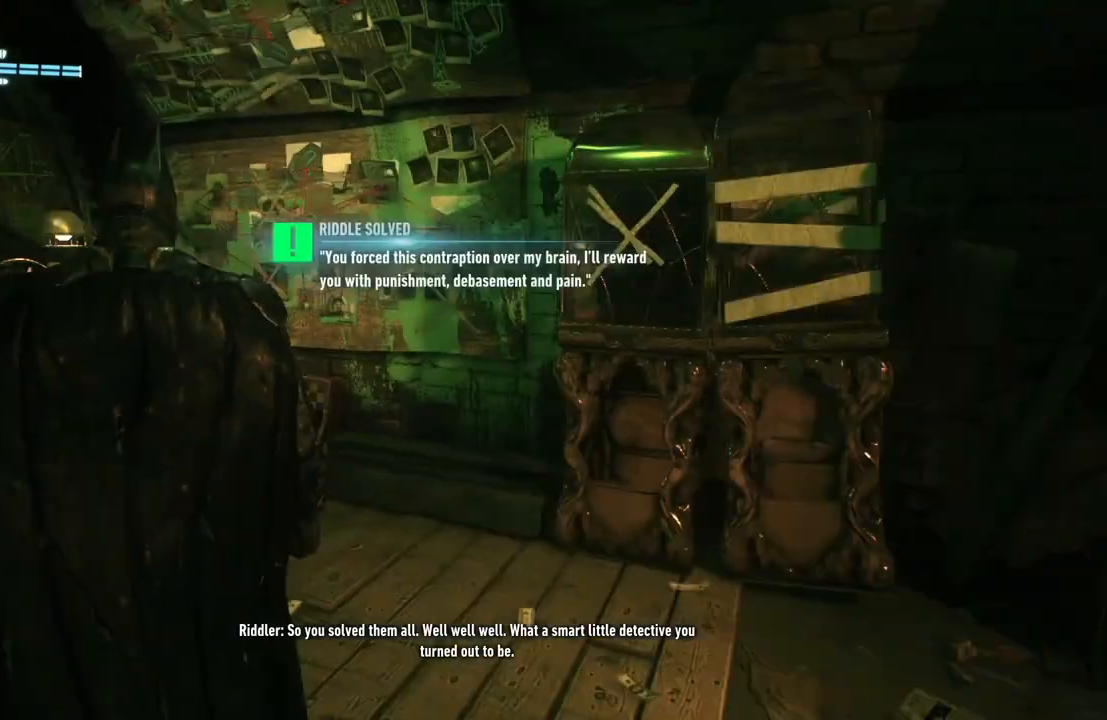
{"buttons": [], "left_stick": "right", "right_stick": "center", "events": [[17, "left_stick", "center"], [400, "left_stick", "right"]]}
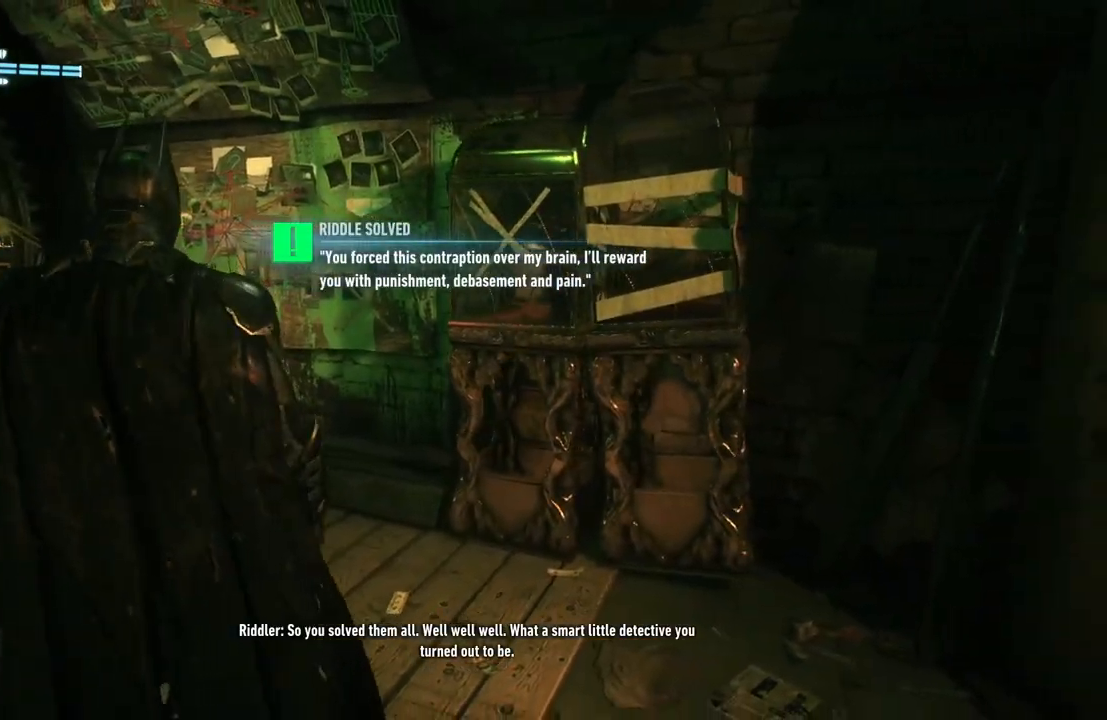
{"buttons": [], "left_stick": "down-right", "right_stick": "center", "events": [[167, "left_stick", "center"], [233, "left_stick", "left"], [350, "left_stick", "center"], [467, "left_stick", "down-right"]]}
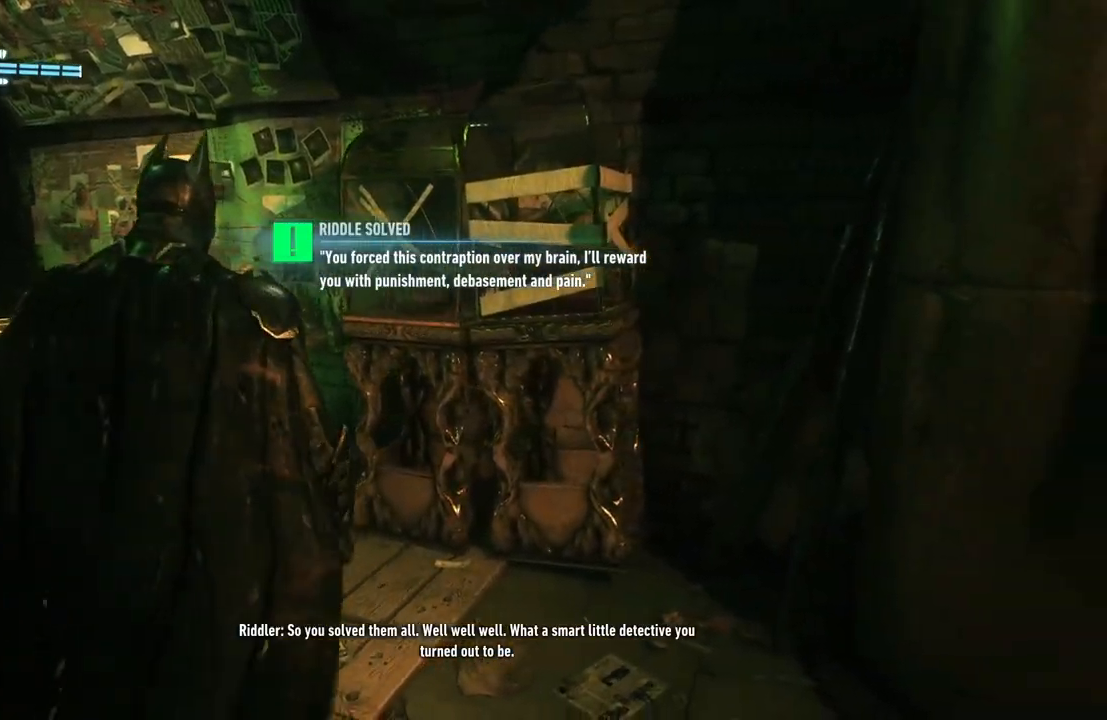
{"buttons": [], "left_stick": "right", "right_stick": "right", "events": [[250, "right_stick", "right"], [417, "left_stick", "right"]]}
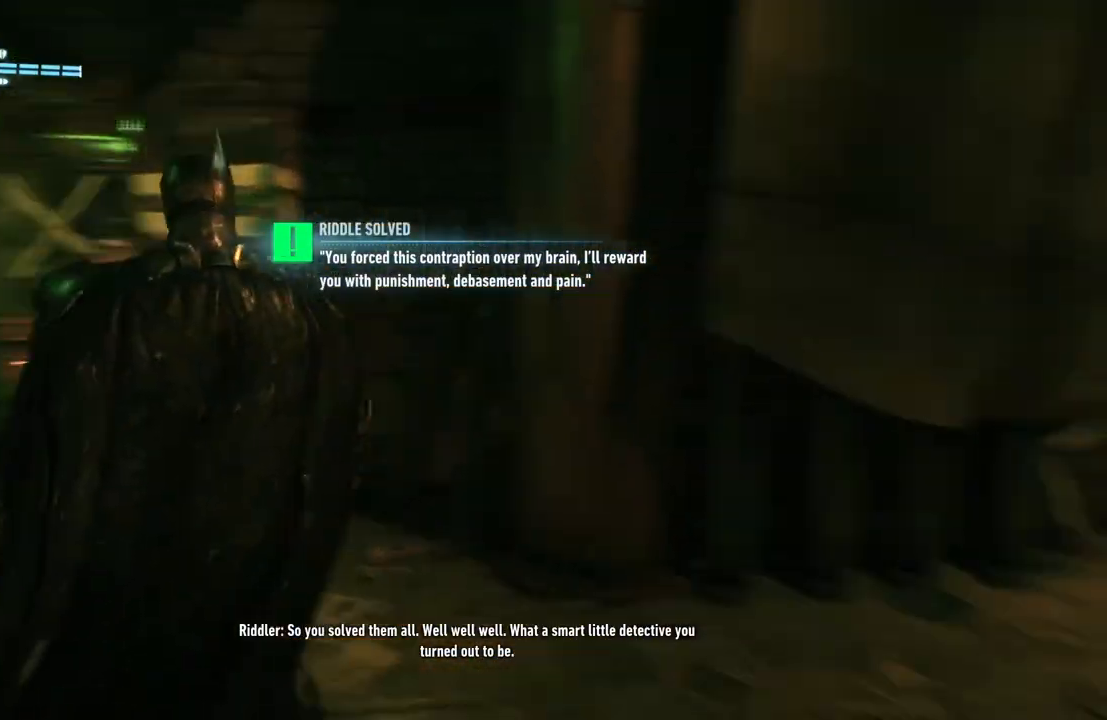
{"buttons": ["A"], "left_stick": "up", "right_stick": "center", "events": [[67, "left_stick", "up-right"], [300, "left_stick", "up"], [333, "right_stick", "center"], [467, "A", "down"]]}
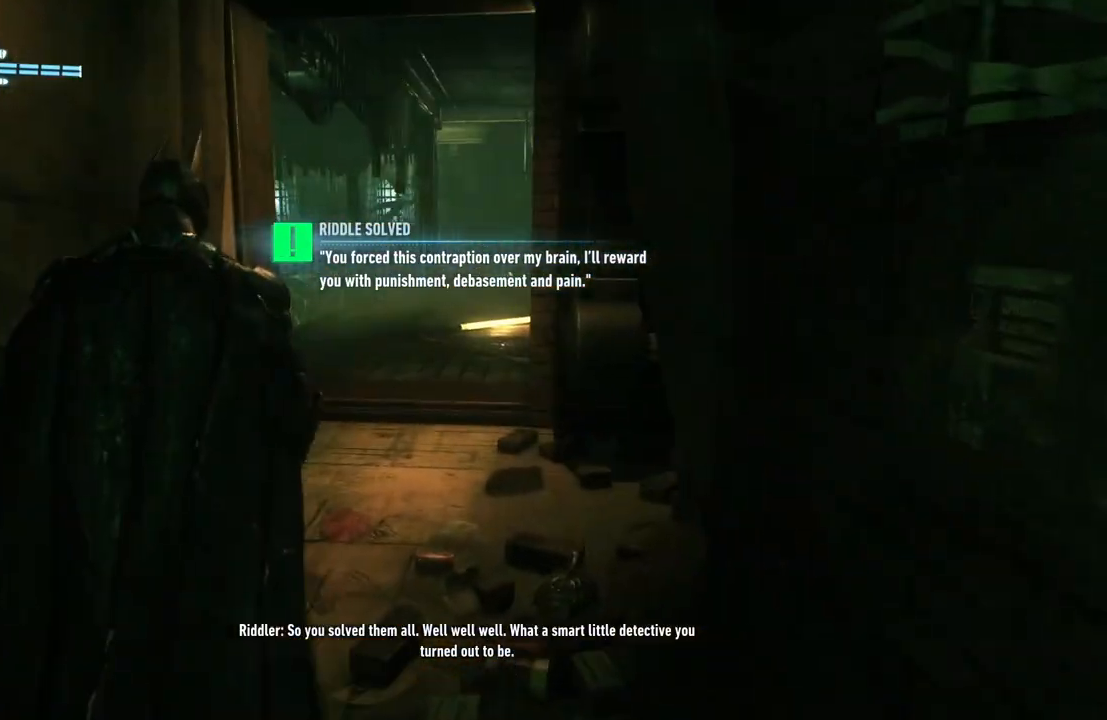
{"buttons": ["A"], "left_stick": "up", "right_stick": "center", "events": [[233, "A", "up"], [500, "A", "down"]]}
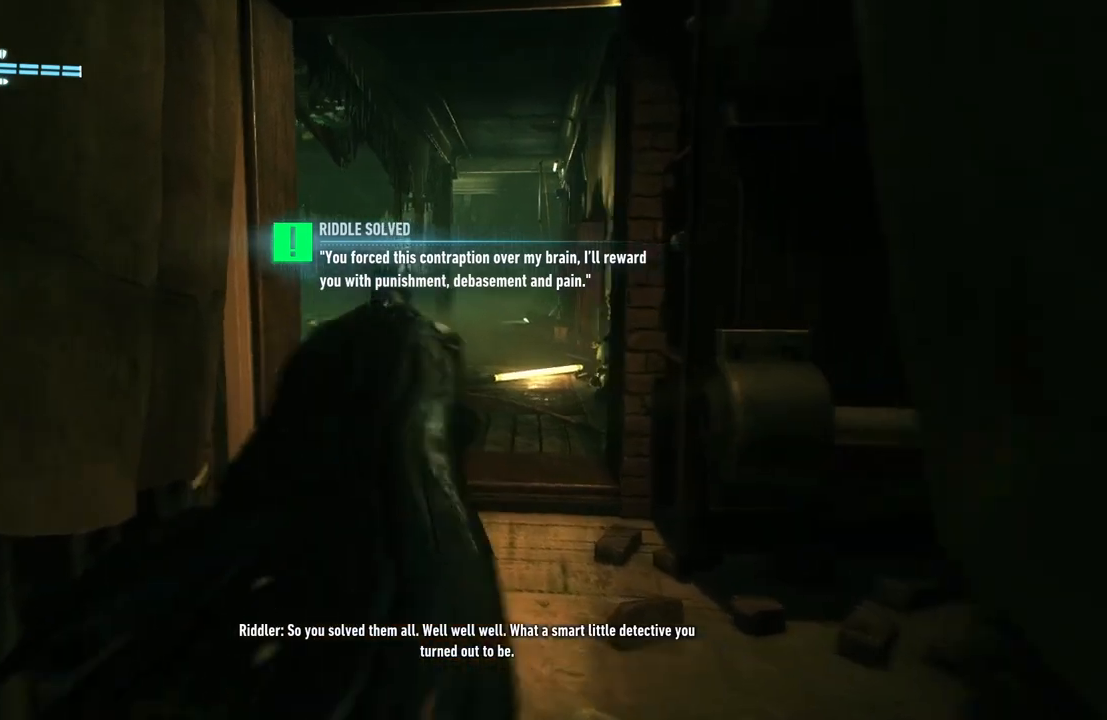
{"buttons": ["A"], "left_stick": "up", "right_stick": "center", "events": [[17, "A", "up"], [167, "A", "down"]]}
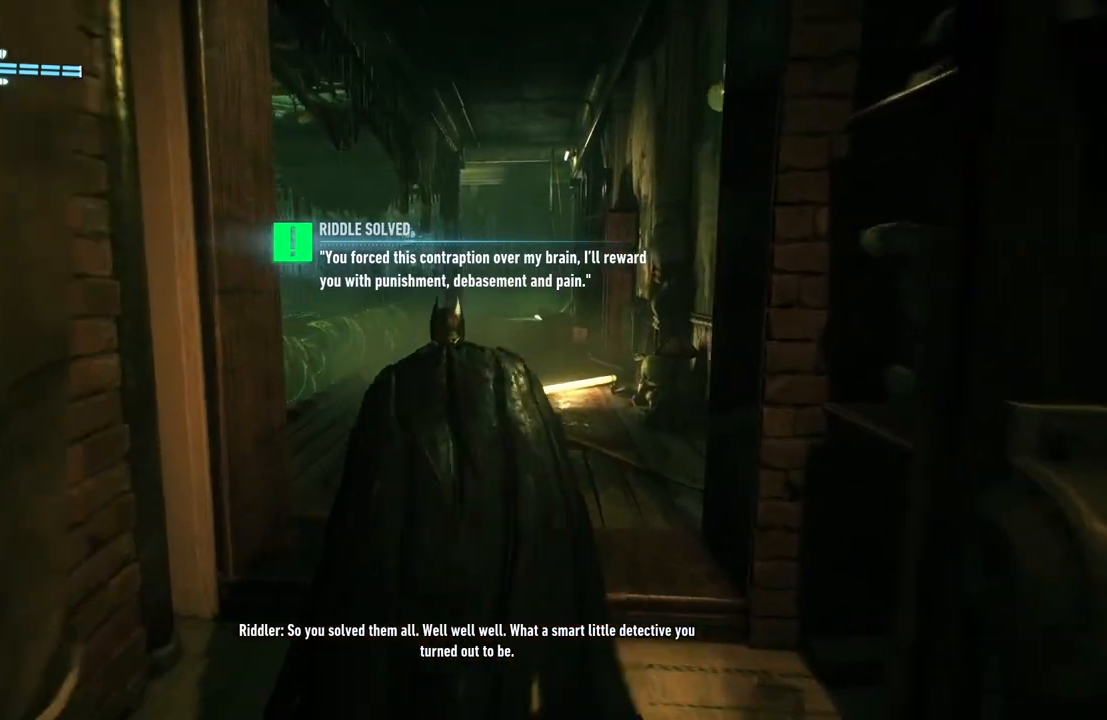
{"buttons": ["A"], "left_stick": "up", "right_stick": "center", "events": []}
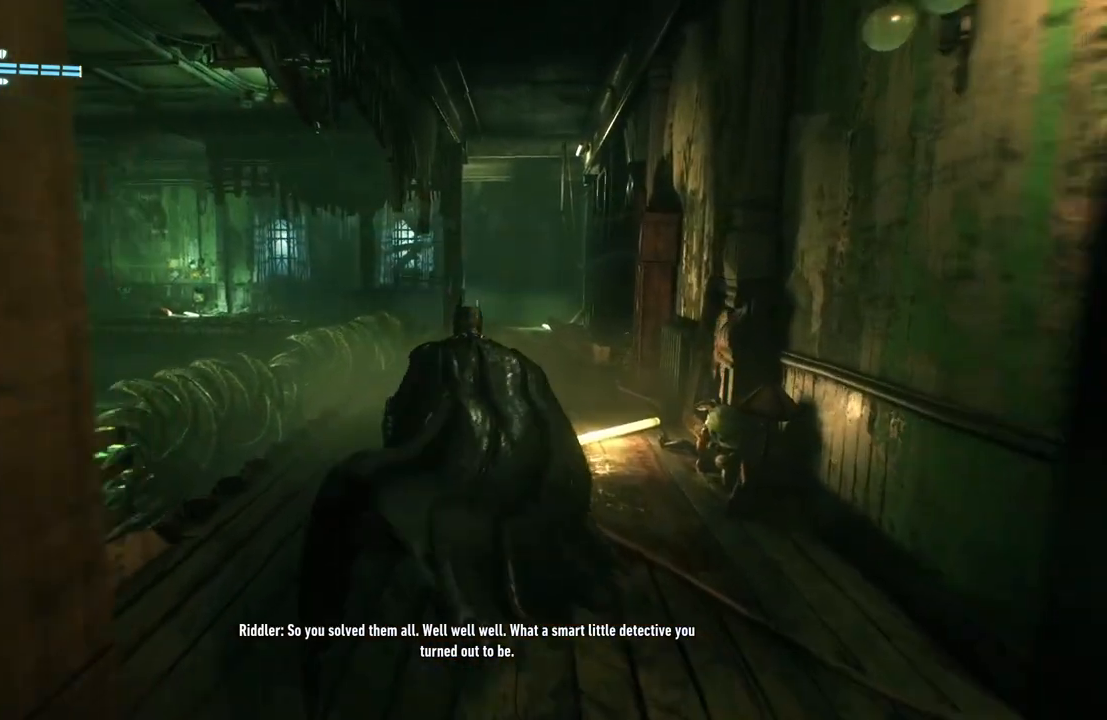
{"buttons": ["A"], "left_stick": "up", "right_stick": "center", "events": [[50, "A", "up"], [133, "A", "down"]]}
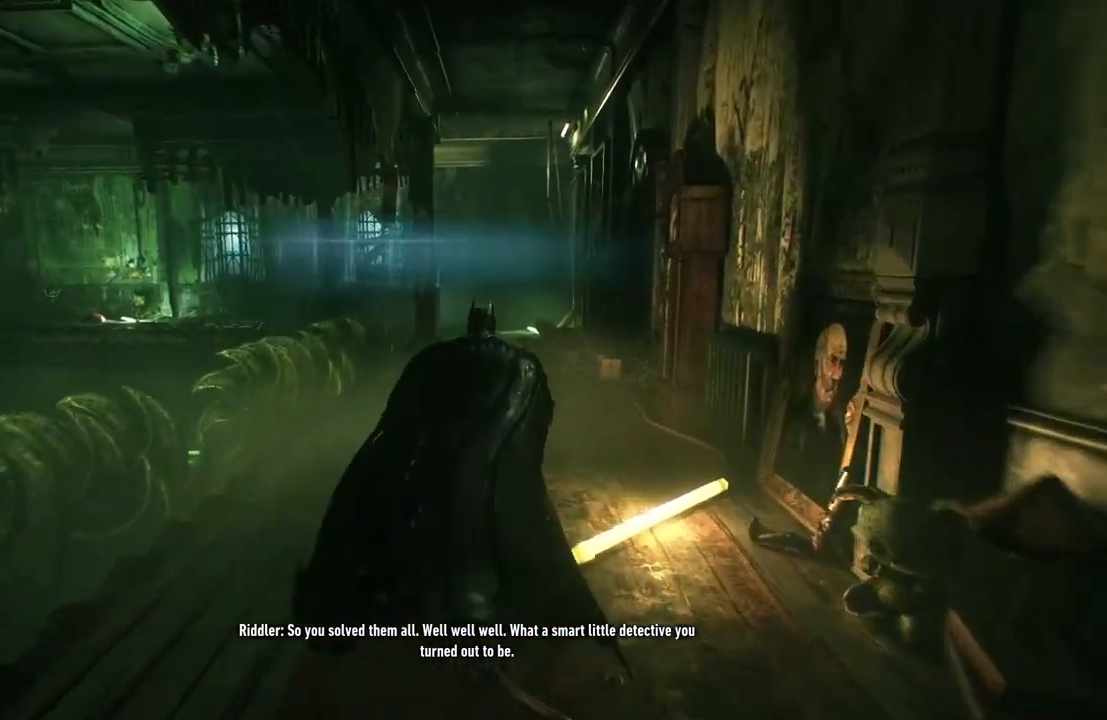
{"buttons": ["A"], "left_stick": "up", "right_stick": "center", "events": []}
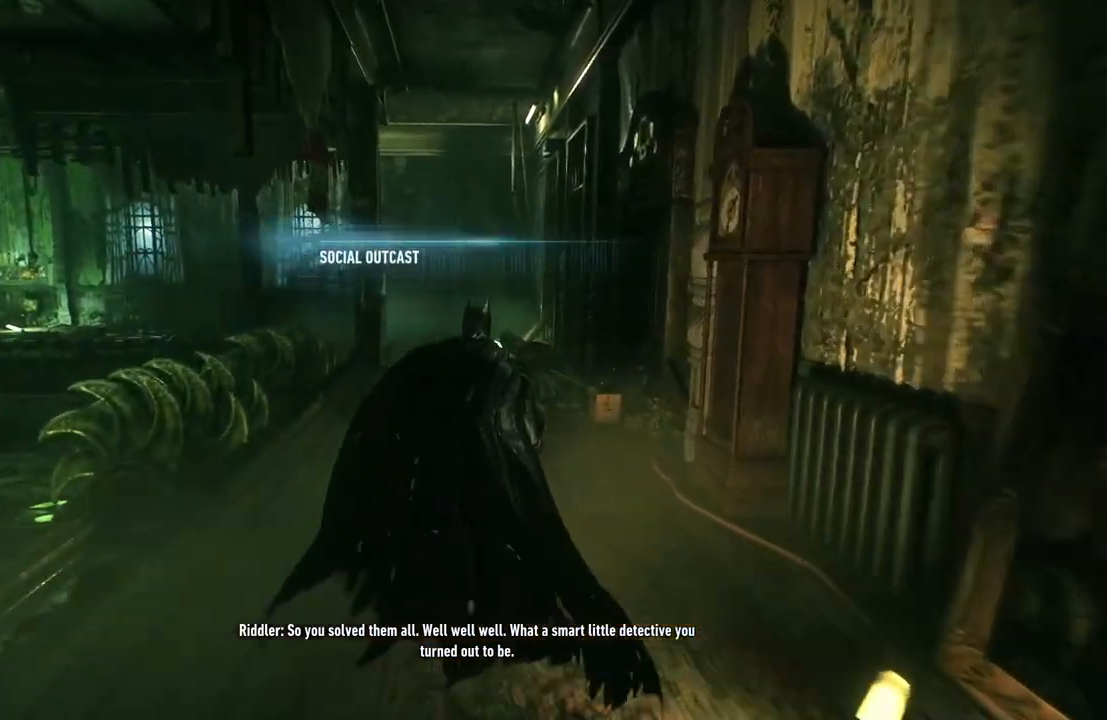
{"buttons": ["A"], "left_stick": "up", "right_stick": "center", "events": []}
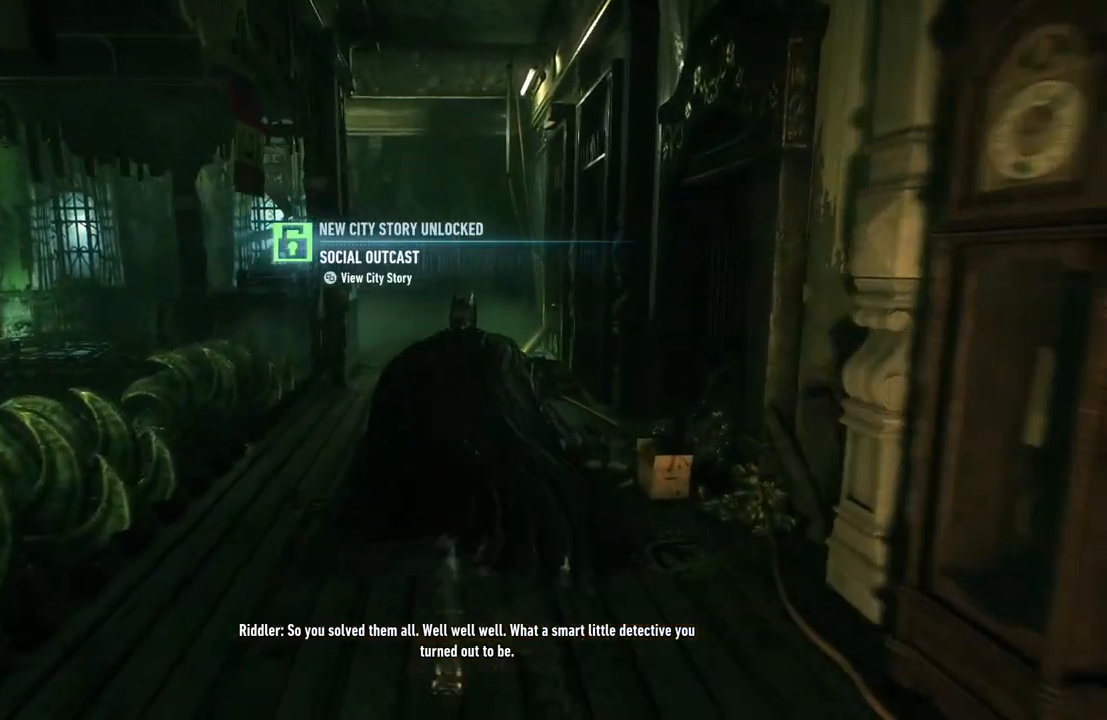
{"buttons": ["A"], "left_stick": "up", "right_stick": "center", "events": [[167, "A", "up"], [450, "A", "down"]]}
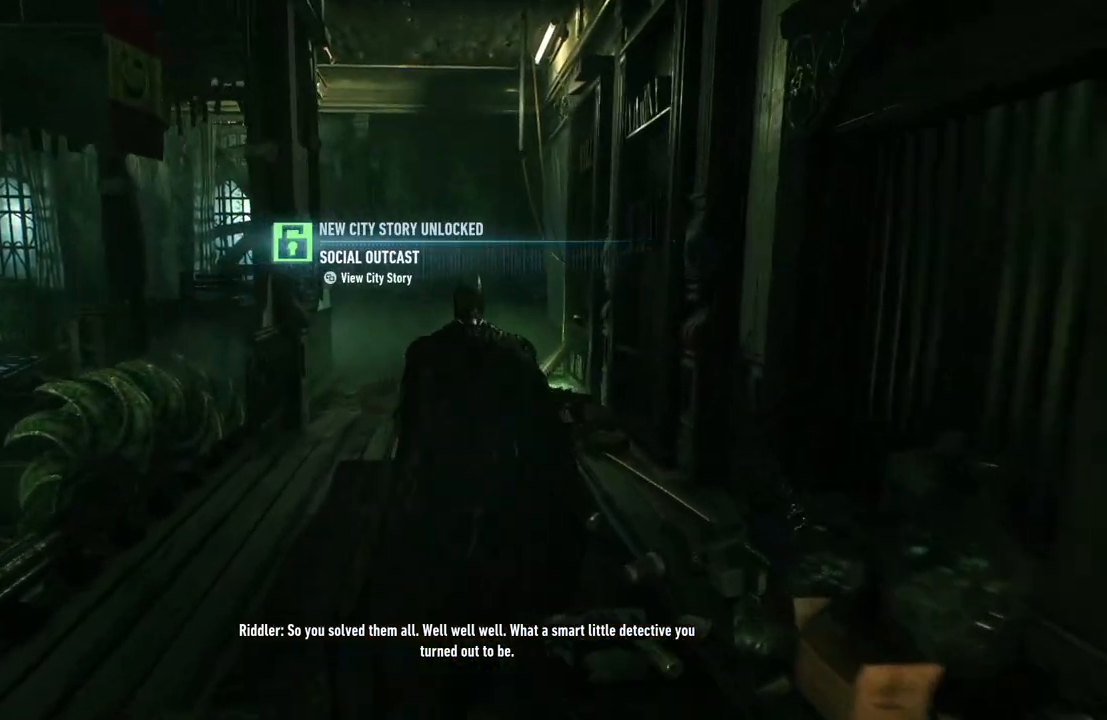
{"buttons": ["A"], "left_stick": "up", "right_stick": "center", "events": []}
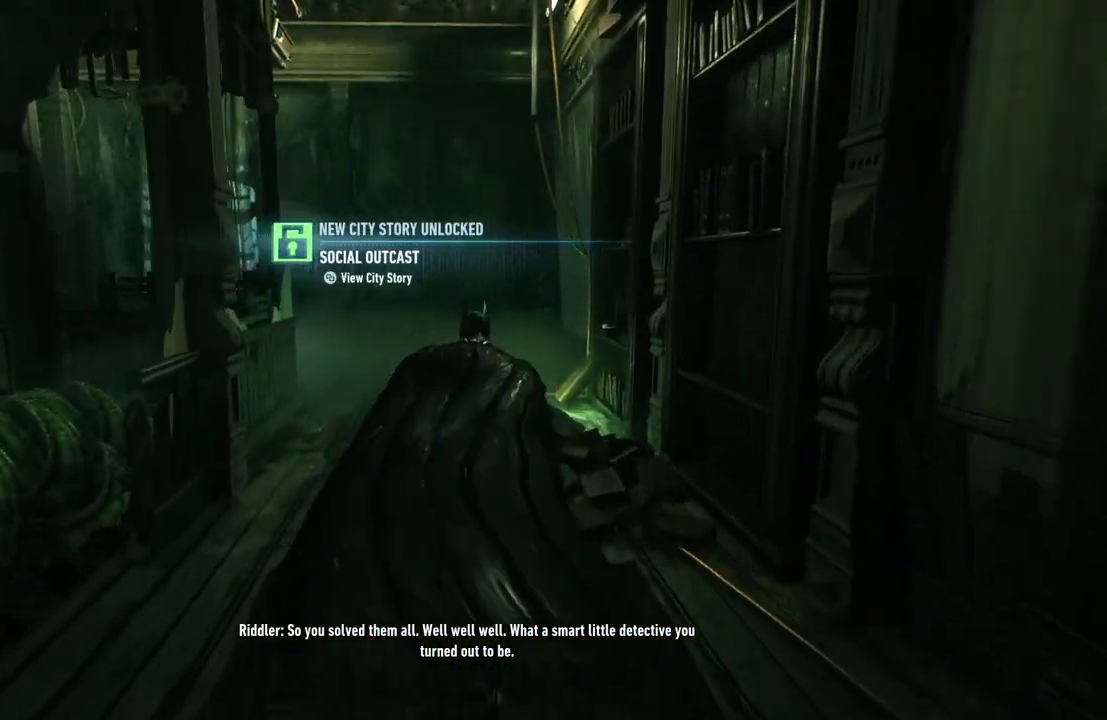
{"buttons": [], "left_stick": "up-left", "right_stick": "center", "events": [[417, "left_stick", "up-left"], [500, "A", "up"]]}
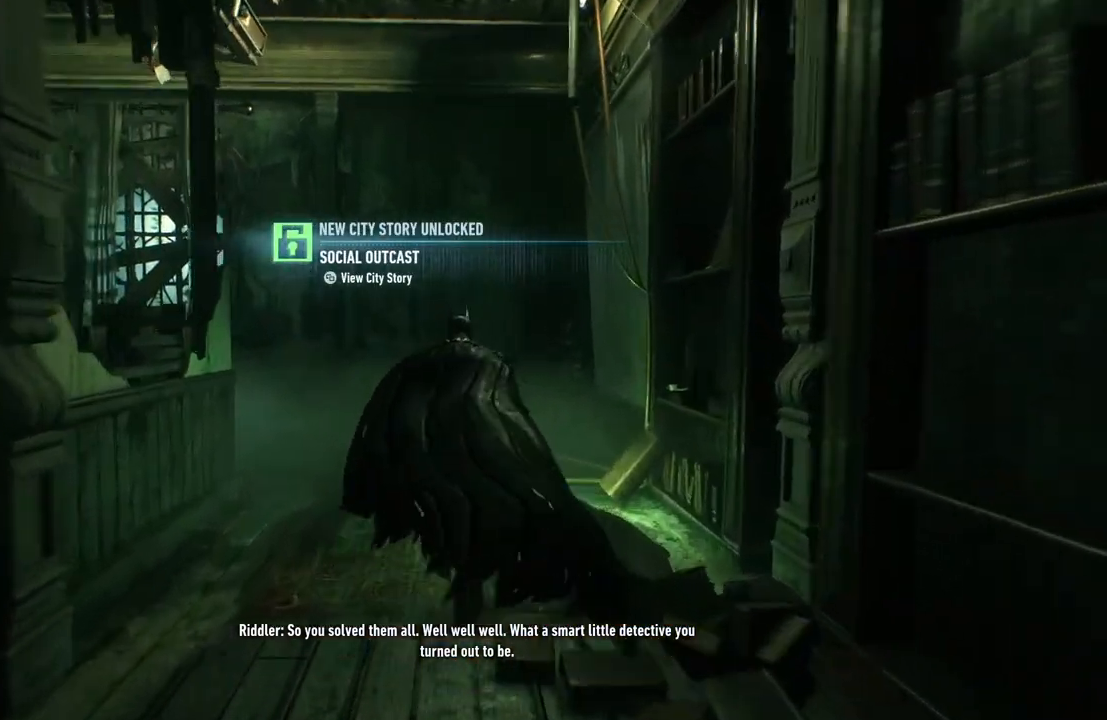
{"buttons": ["A"], "left_stick": "up-left", "right_stick": "center", "events": [[117, "A", "down"]]}
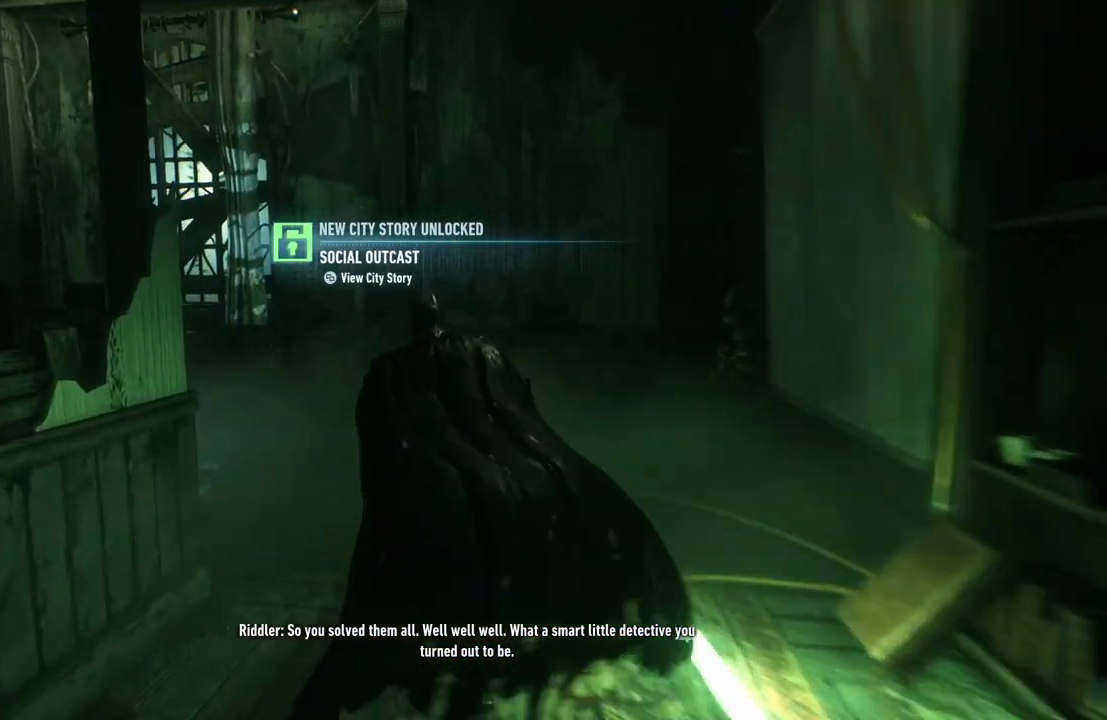
{"buttons": ["A"], "left_stick": "up-left", "right_stick": "center", "events": []}
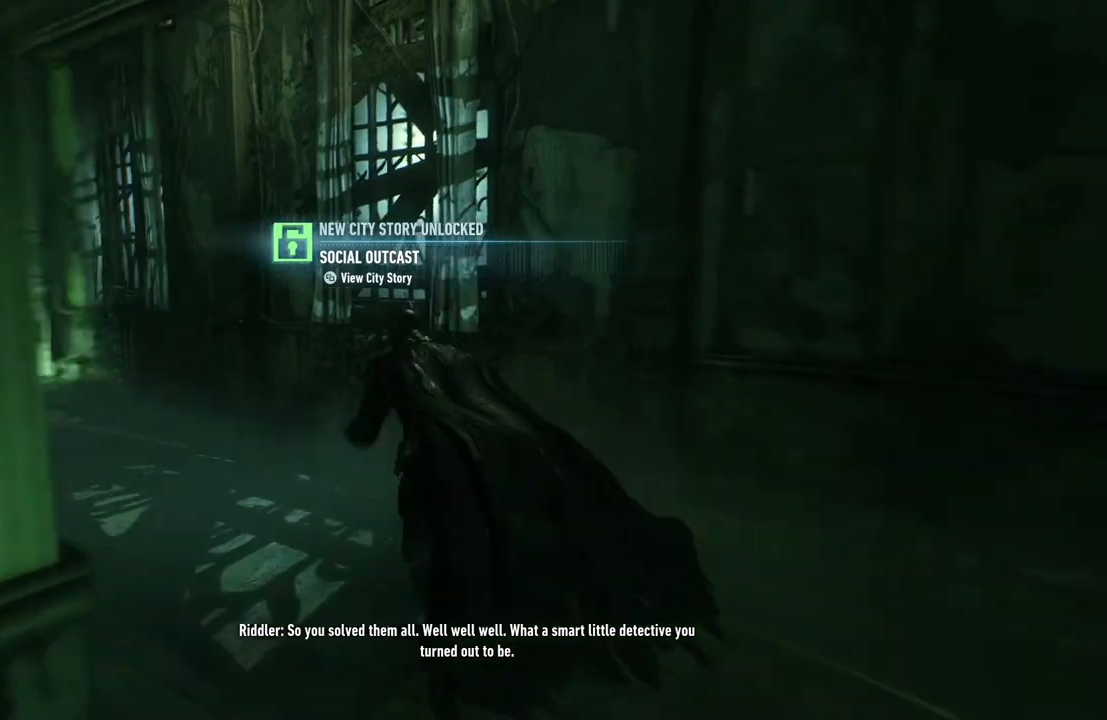
{"buttons": ["A"], "left_stick": "up-left", "right_stick": "center", "events": []}
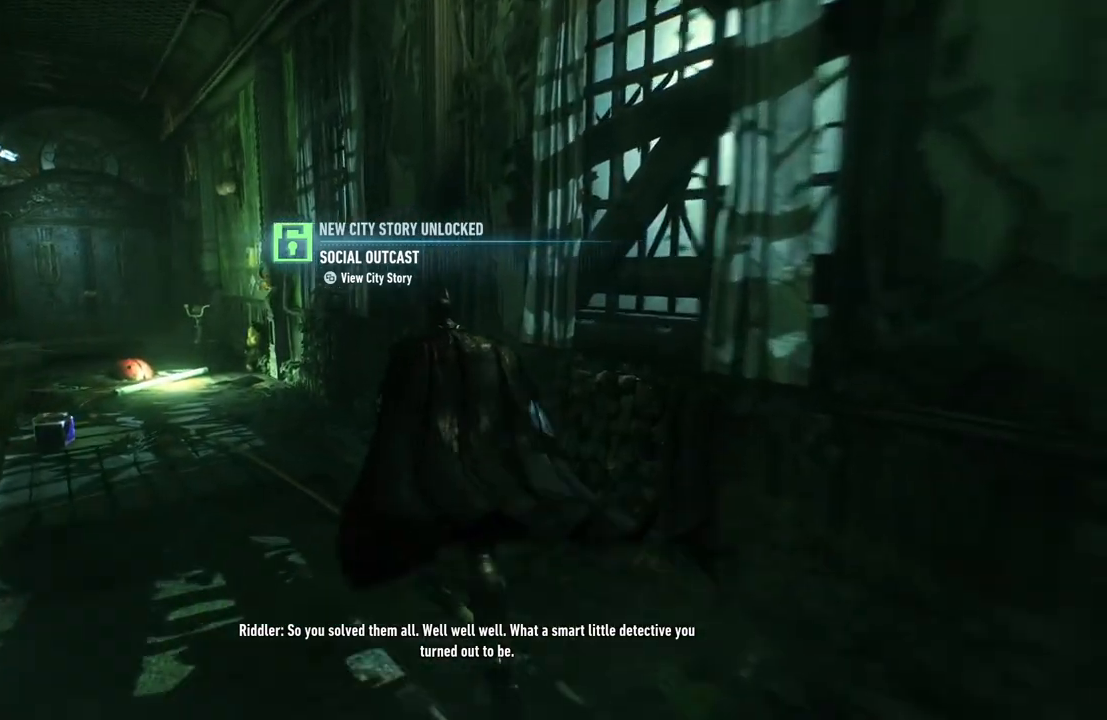
{"buttons": ["A"], "left_stick": "up-left", "right_stick": "center", "events": []}
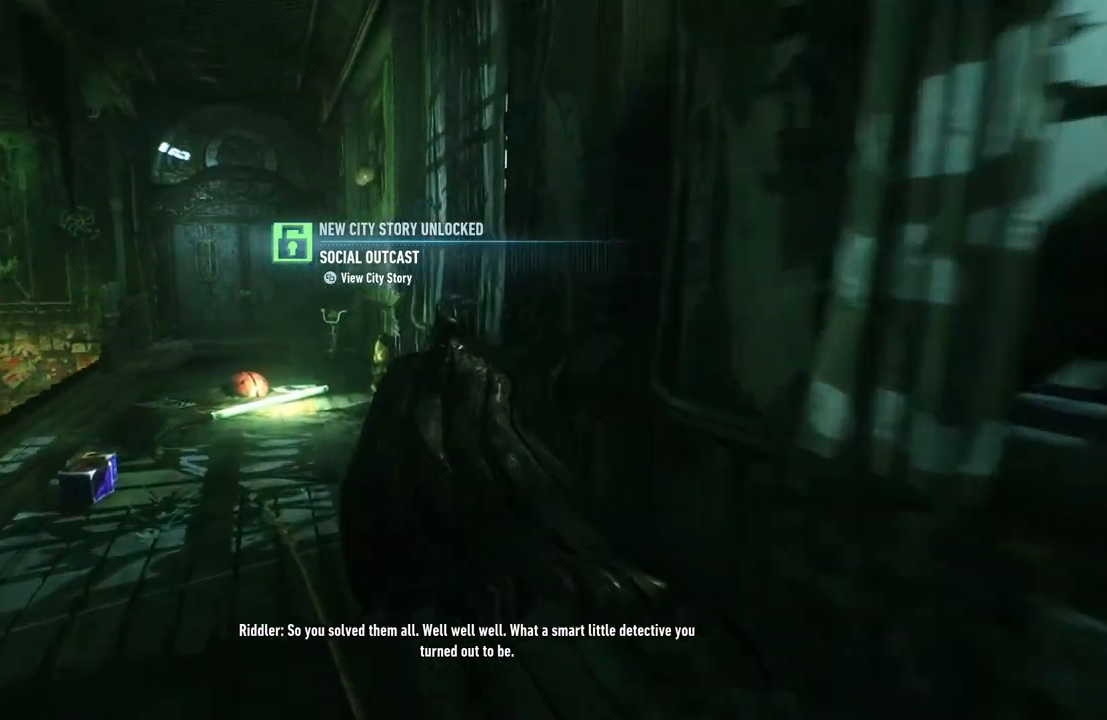
{"buttons": ["A"], "left_stick": "up-left", "right_stick": "center", "events": []}
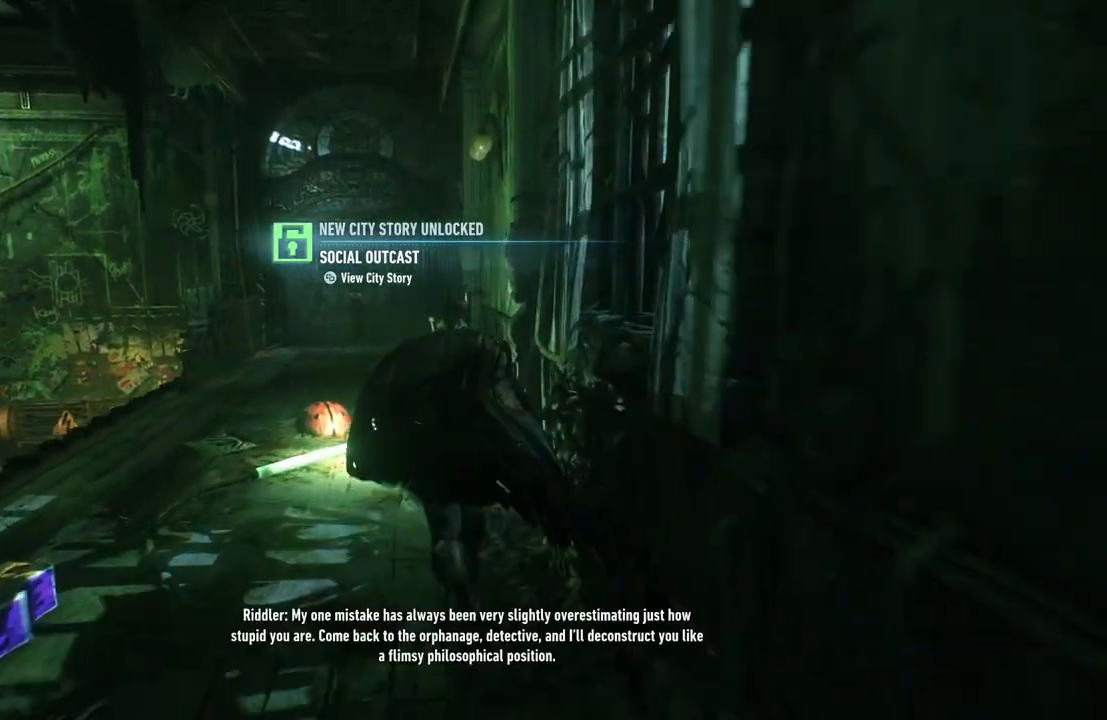
{"buttons": ["A"], "left_stick": "up-left", "right_stick": "center", "events": []}
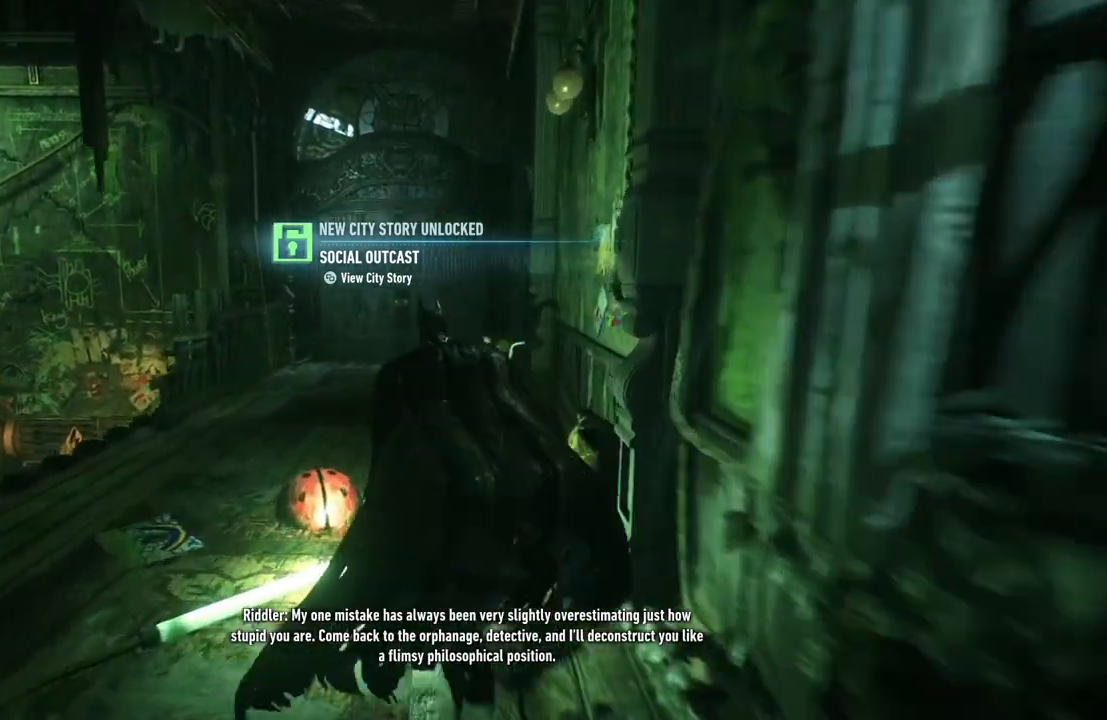
{"buttons": ["A"], "left_stick": "up", "right_stick": "center", "events": [[83, "left_stick", "up"]]}
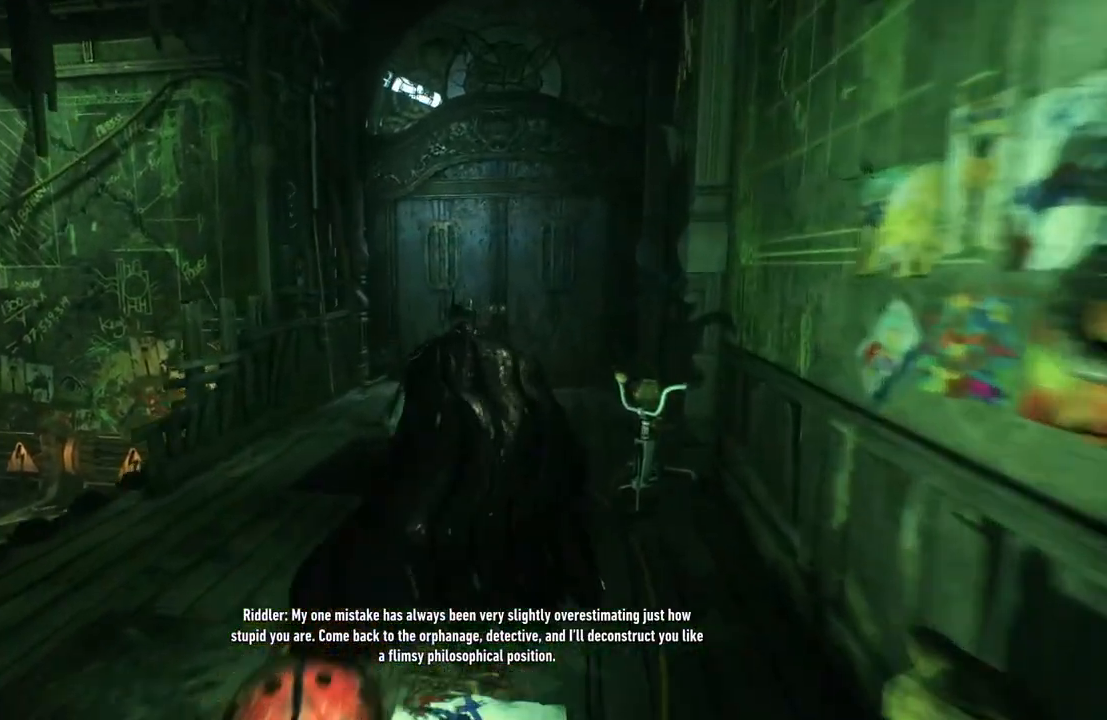
{"buttons": ["A"], "left_stick": "up", "right_stick": "center", "events": []}
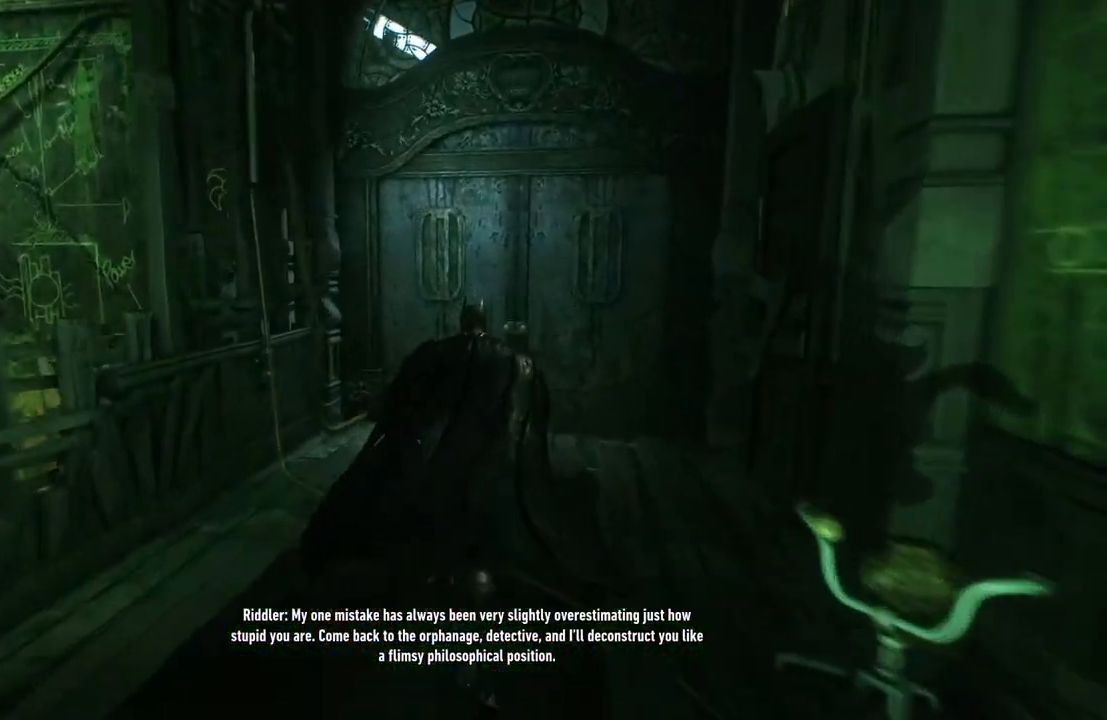
{"buttons": [], "left_stick": "up", "right_stick": "center", "events": [[450, "A", "up"]]}
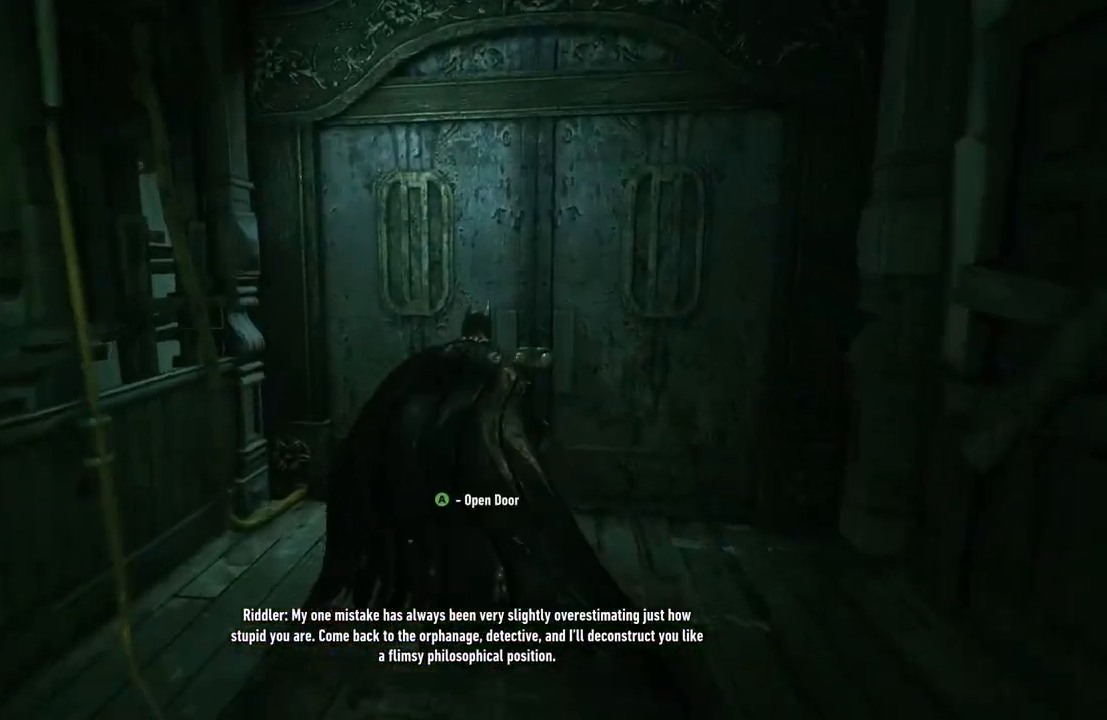
{"buttons": [], "left_stick": "up", "right_stick": "center", "events": [[117, "A", "down"], [217, "A", "up"], [317, "A", "down"], [433, "A", "up"]]}
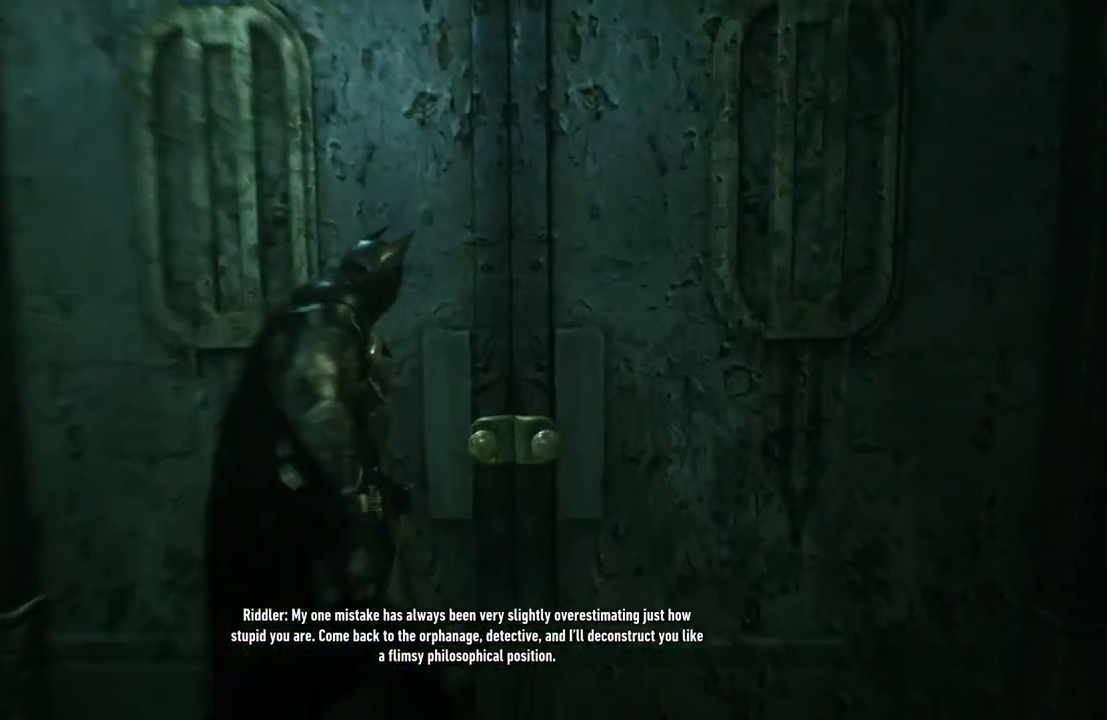
{"buttons": [], "left_stick": "up", "right_stick": "center", "events": []}
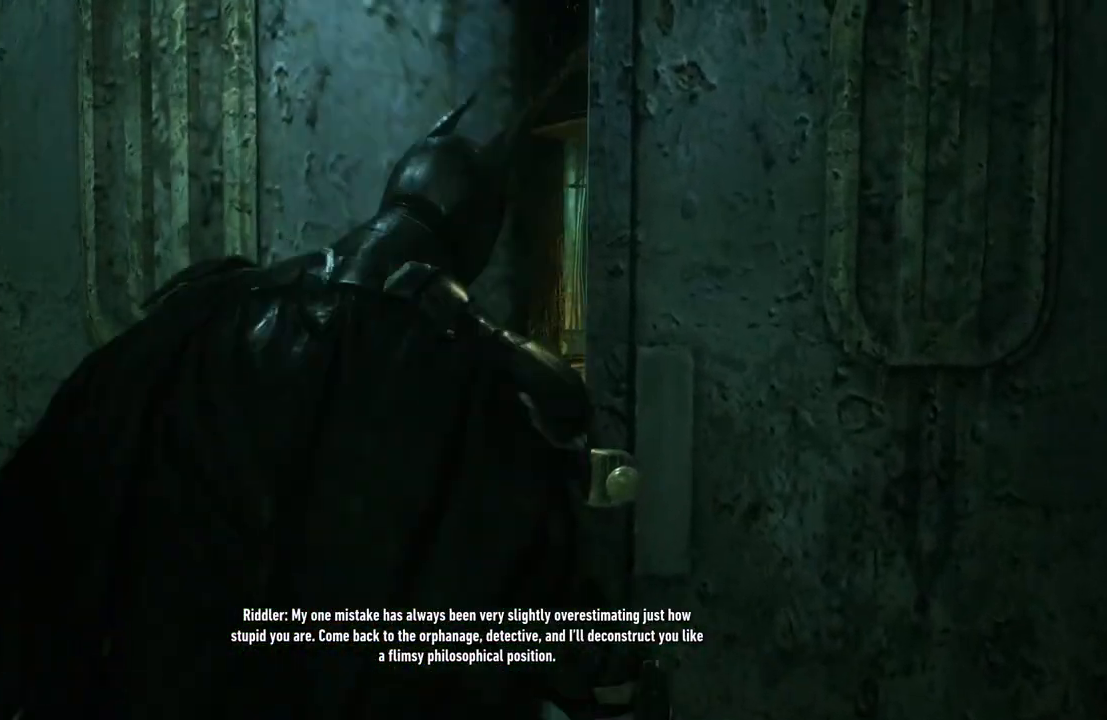
{"buttons": [], "left_stick": "up", "right_stick": "center", "events": []}
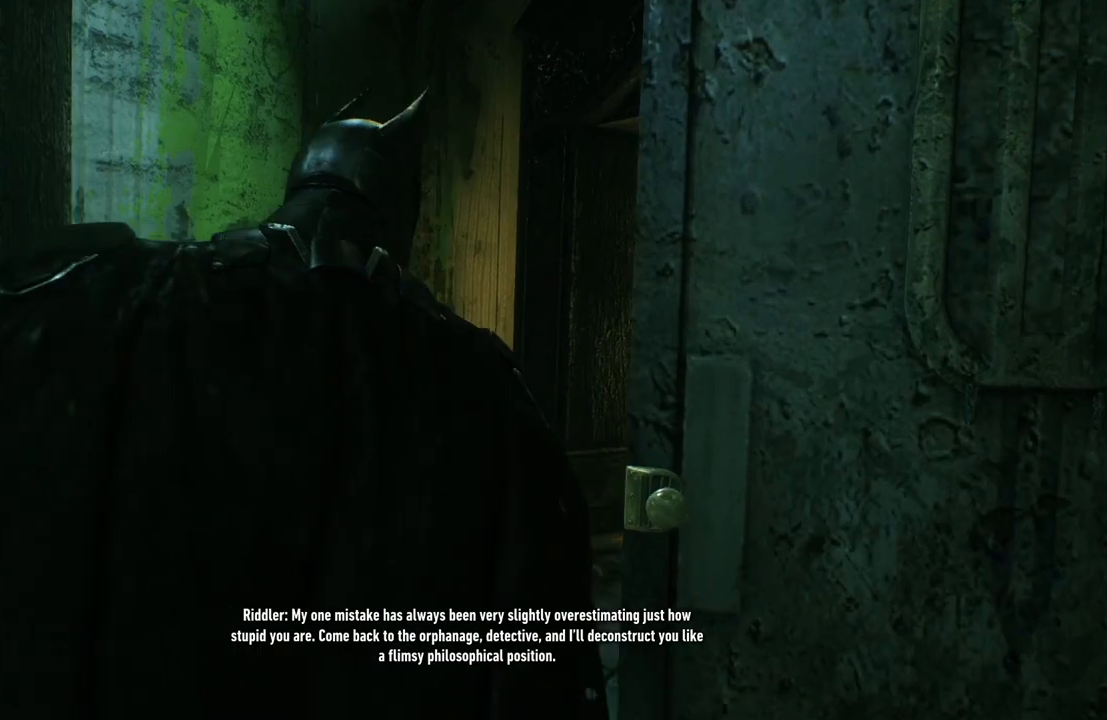
{"buttons": [], "left_stick": "up", "right_stick": "center", "events": []}
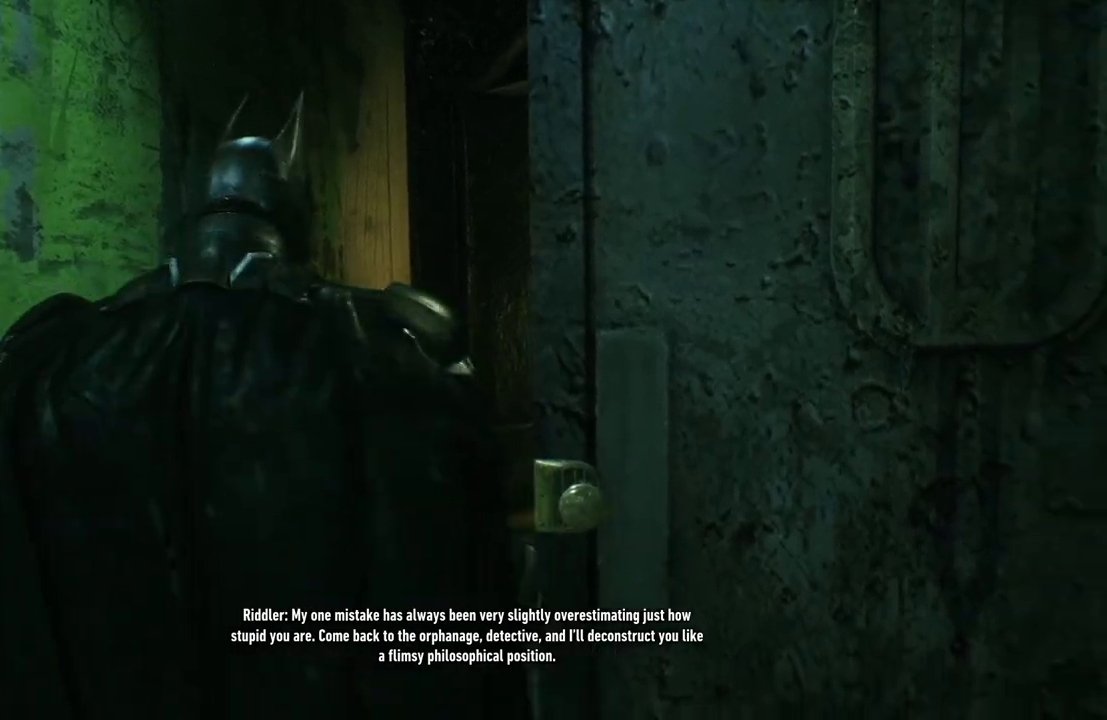
{"buttons": [], "left_stick": "up", "right_stick": "center", "events": []}
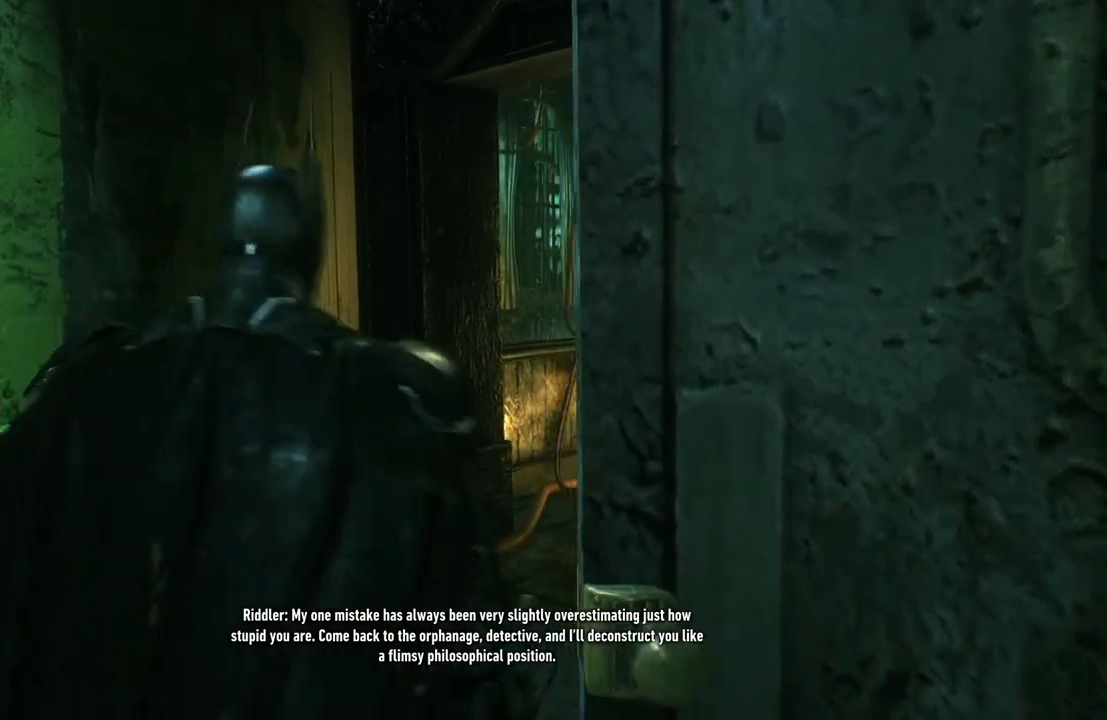
{"buttons": [], "left_stick": "right", "right_stick": "center", "events": [[500, "left_stick", "right"]]}
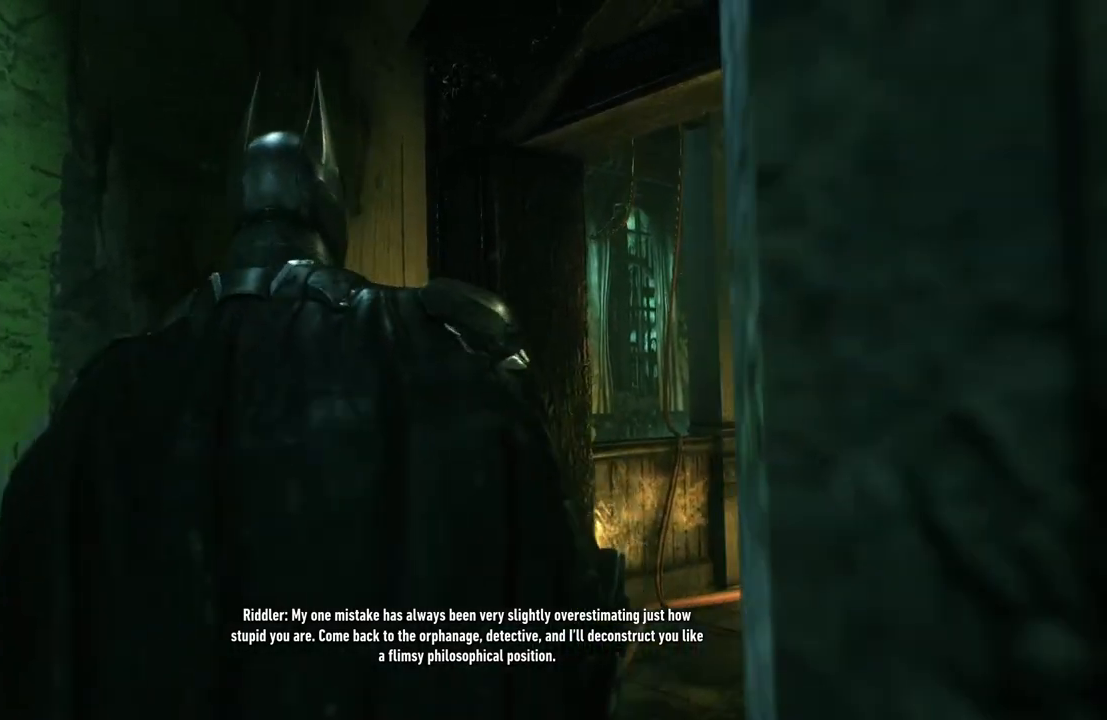
{"buttons": [], "left_stick": "right", "right_stick": "center", "events": []}